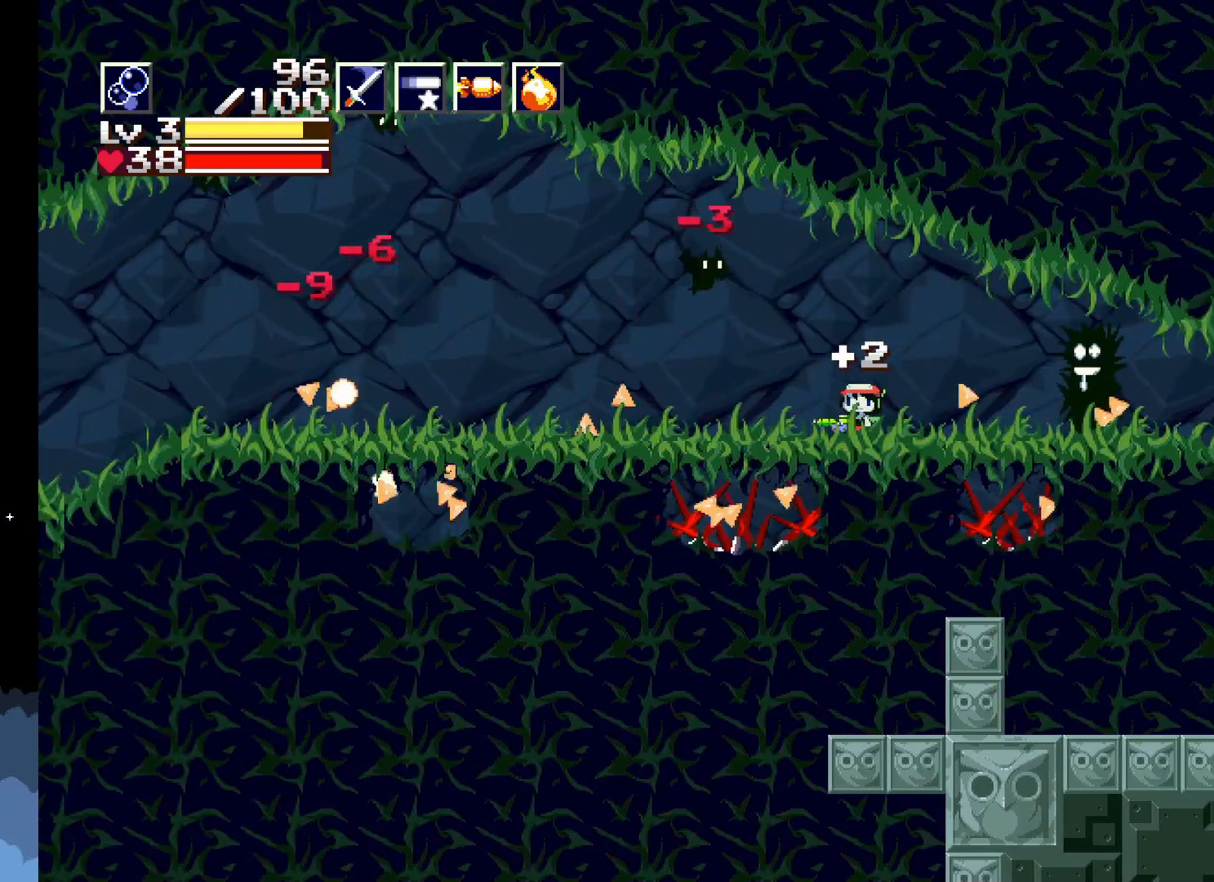
Gameplay with a controller (Xbox layout); each line is a JSON object with the inputs held at the frame after it. "events" lists button and stick changes between this image and that frame as [ms after this image, input, new state], when the widget could be followed in between. Not read: left_stick right_stick.
{"buttons": ["X"], "events": [[233, "X", "down"]]}
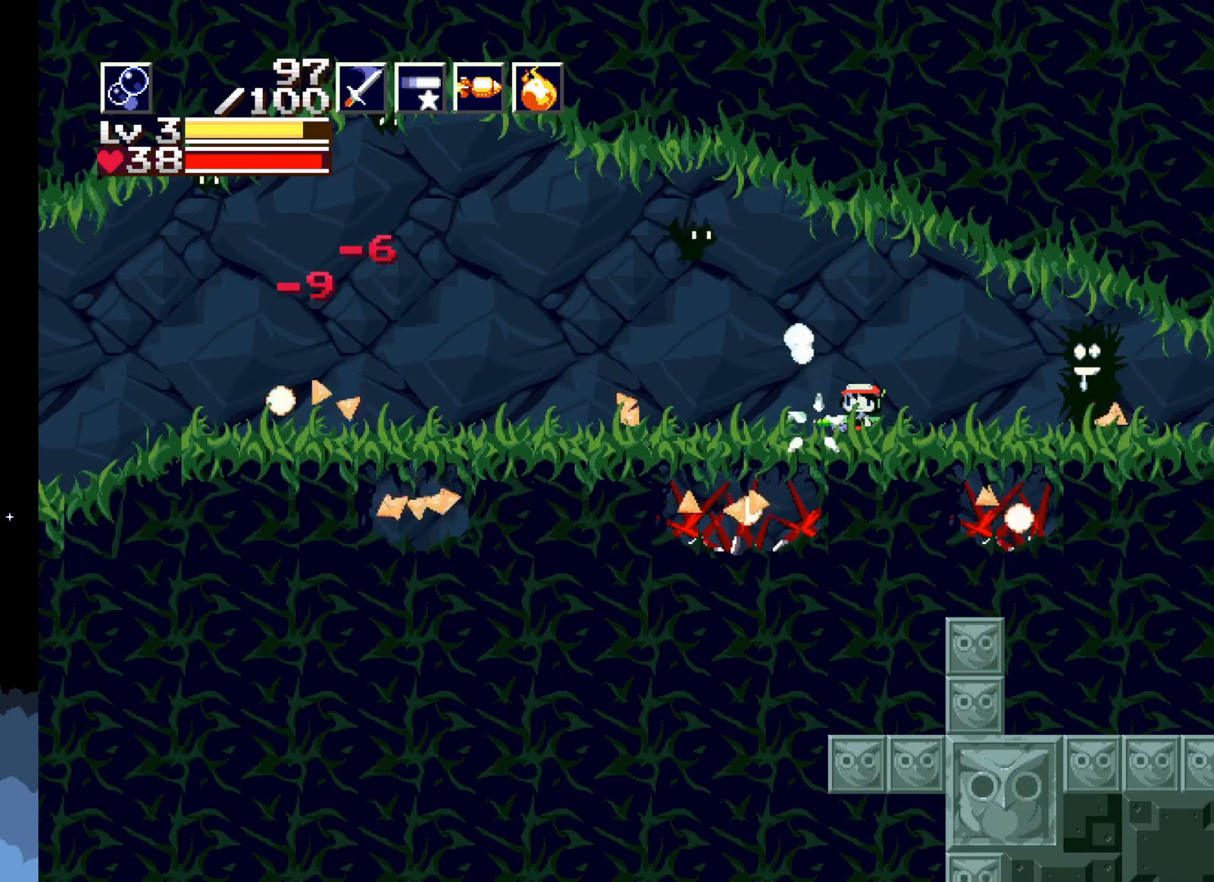
{"buttons": ["X"], "events": []}
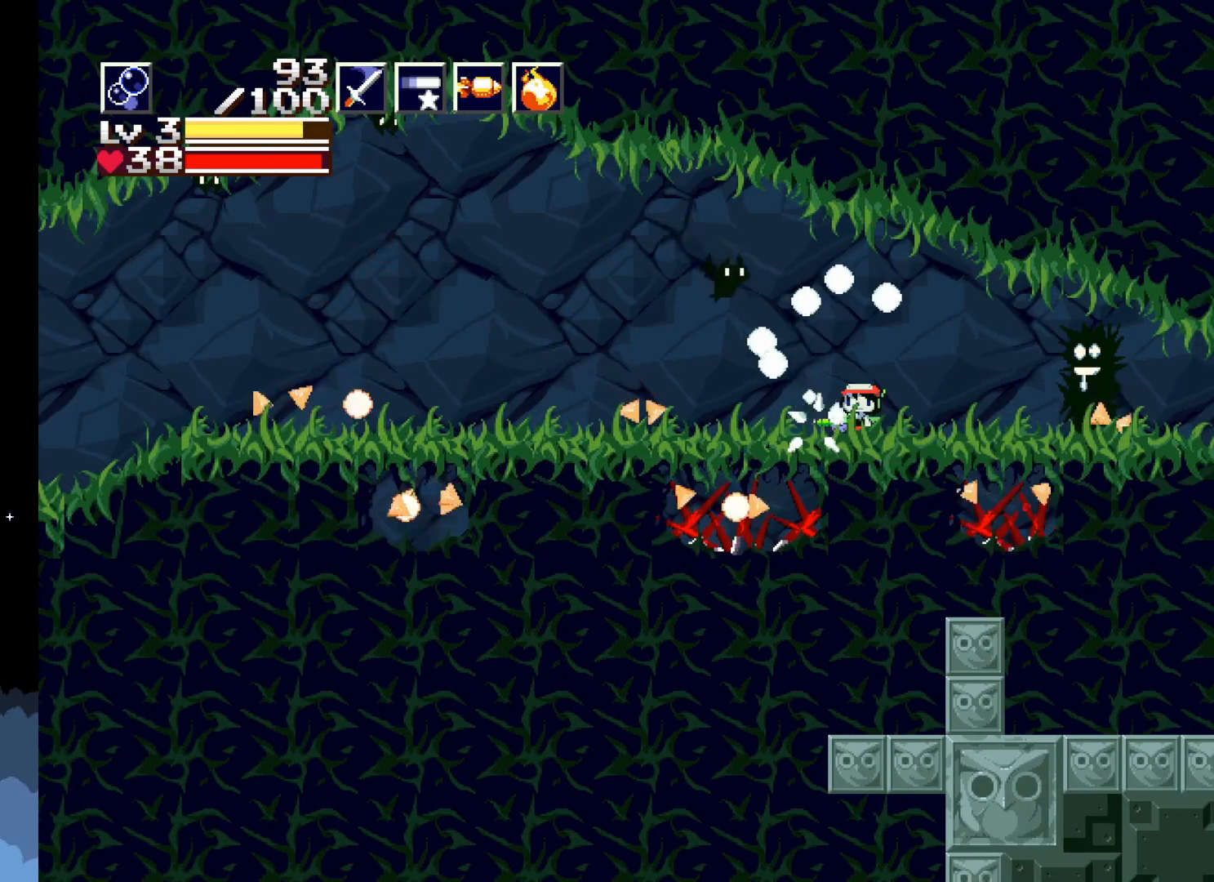
{"buttons": ["A", "X", "DPAD_LEFT"], "events": [[500, "A", "down"], [500, "DPAD_LEFT", "down"]]}
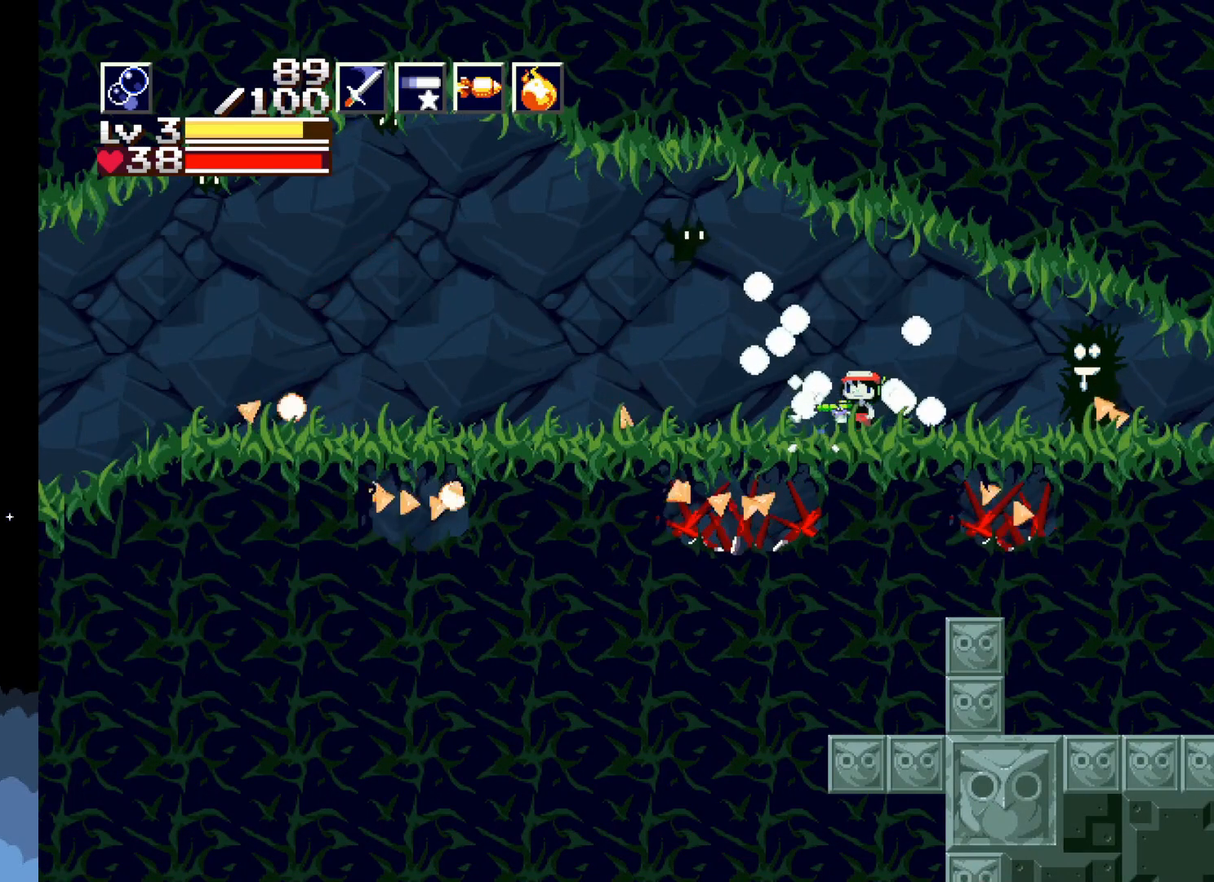
{"buttons": ["A", "X", "DPAD_LEFT"], "events": [[167, "A", "up"], [317, "A", "down"]]}
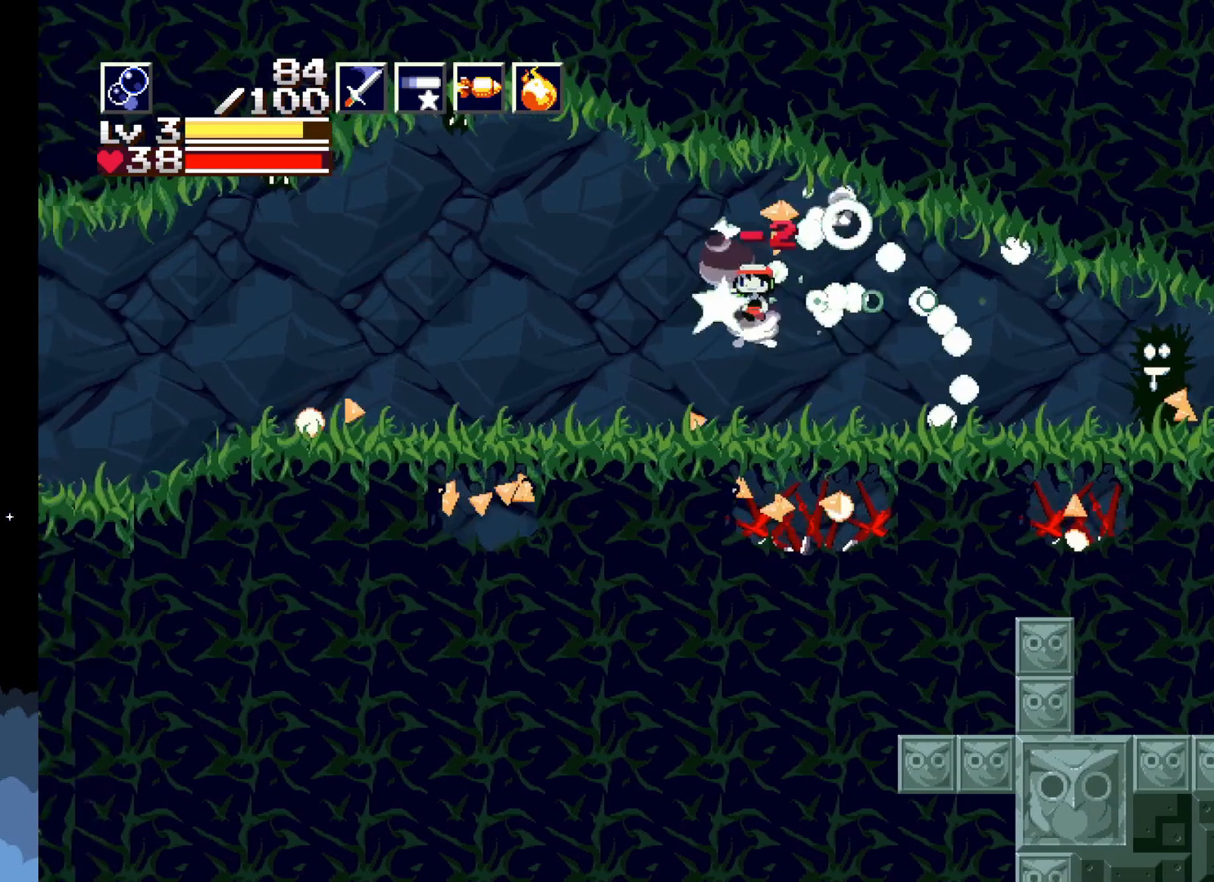
{"buttons": ["X", "DPAD_LEFT"], "events": [[100, "A", "up"]]}
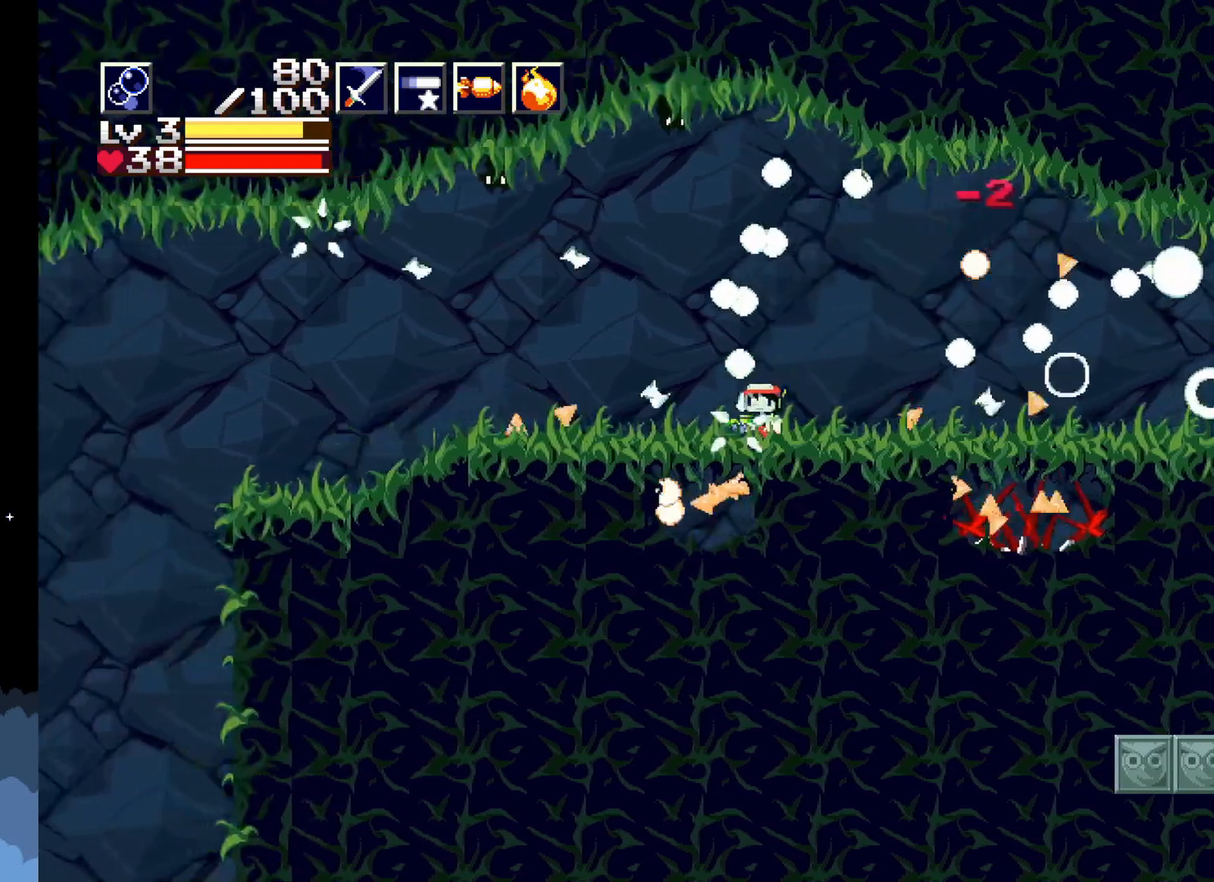
{"buttons": ["X"], "events": [[50, "A", "down"], [300, "A", "up"], [500, "DPAD_LEFT", "up"]]}
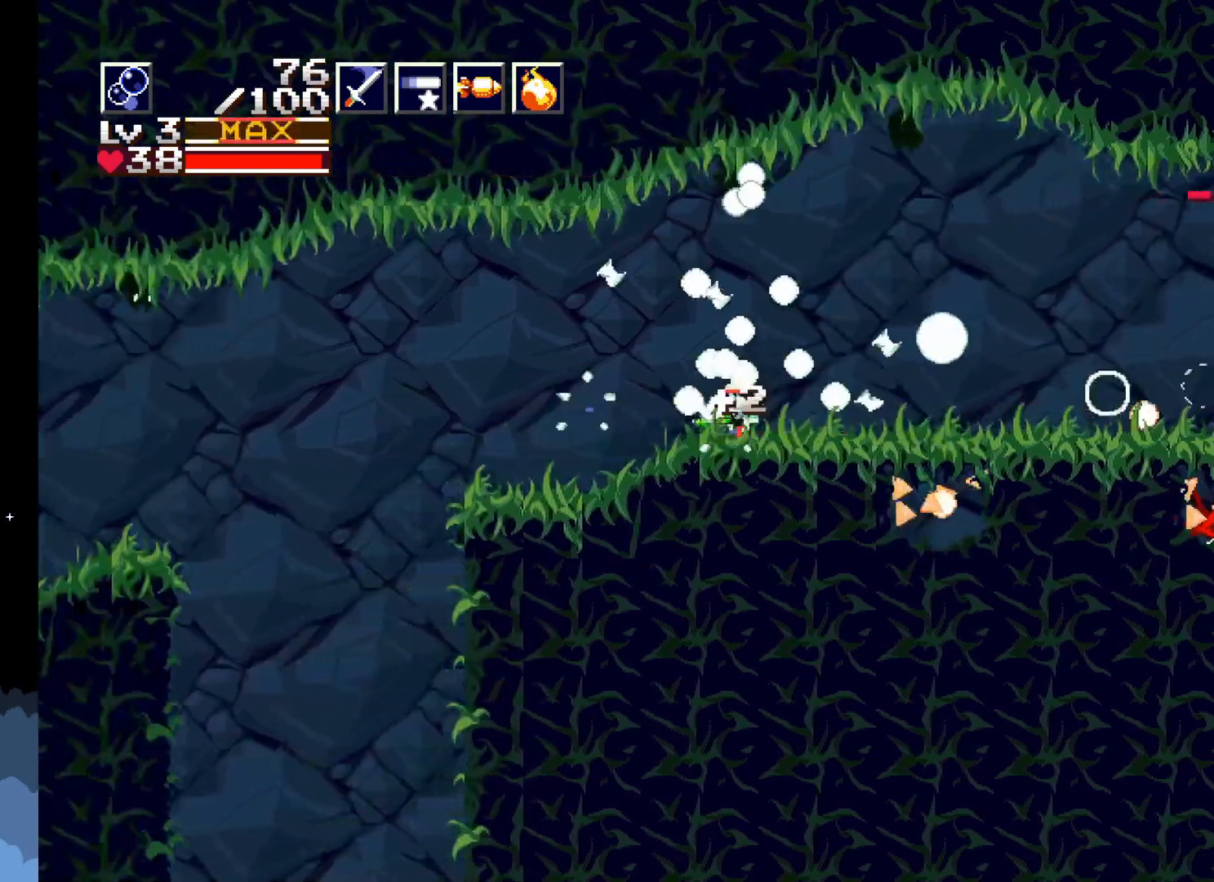
{"buttons": [], "events": [[500, "X", "up"]]}
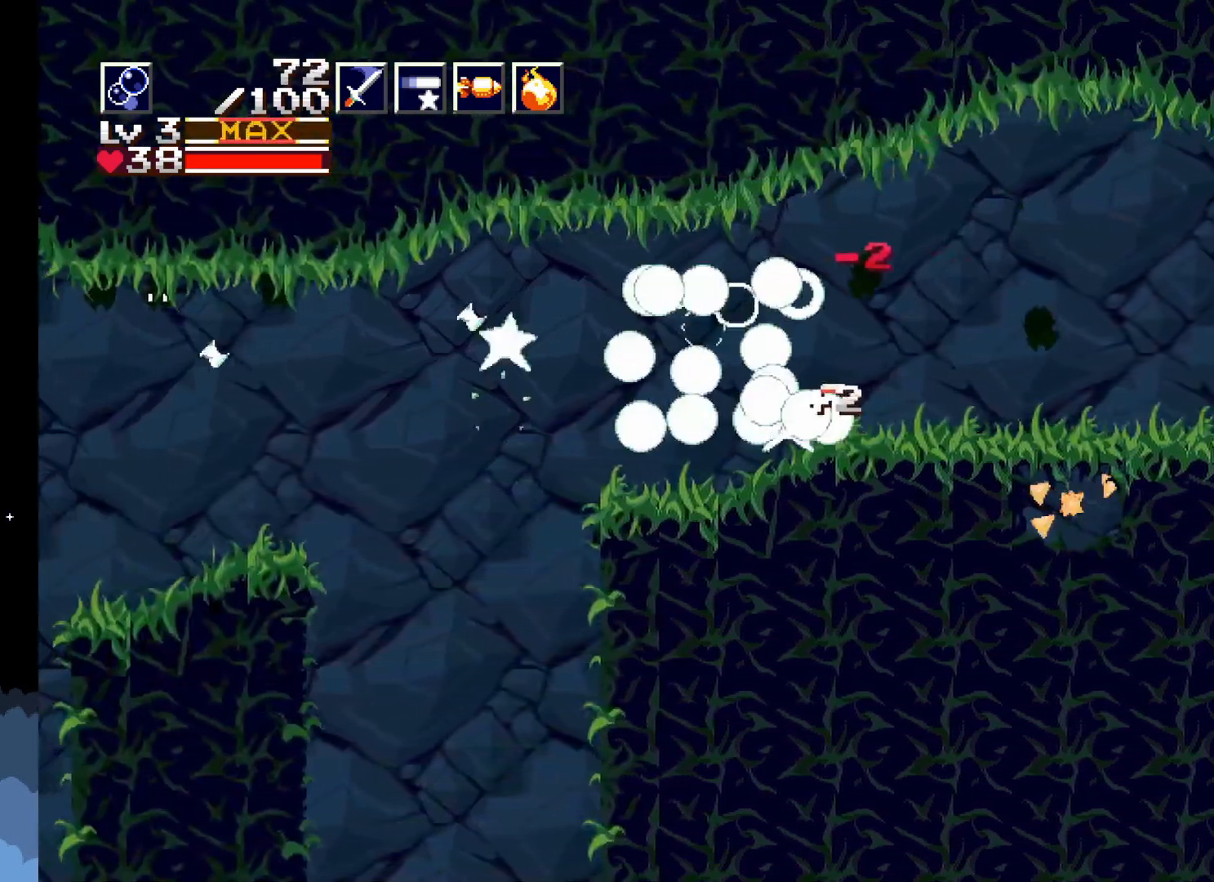
{"buttons": ["DPAD_LEFT"], "events": [[367, "DPAD_LEFT", "down"]]}
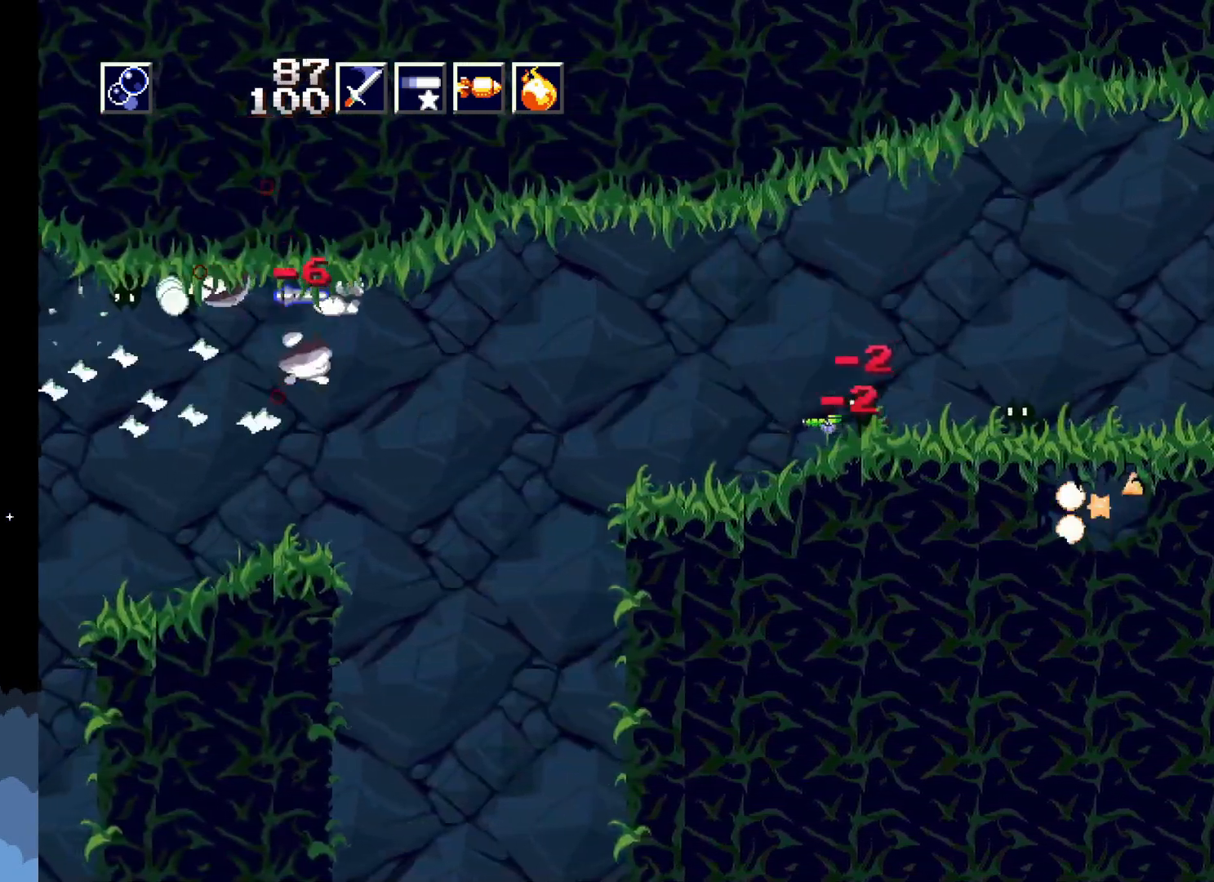
{"buttons": ["X"], "events": [[167, "DPAD_LEFT", "up"], [450, "X", "down"]]}
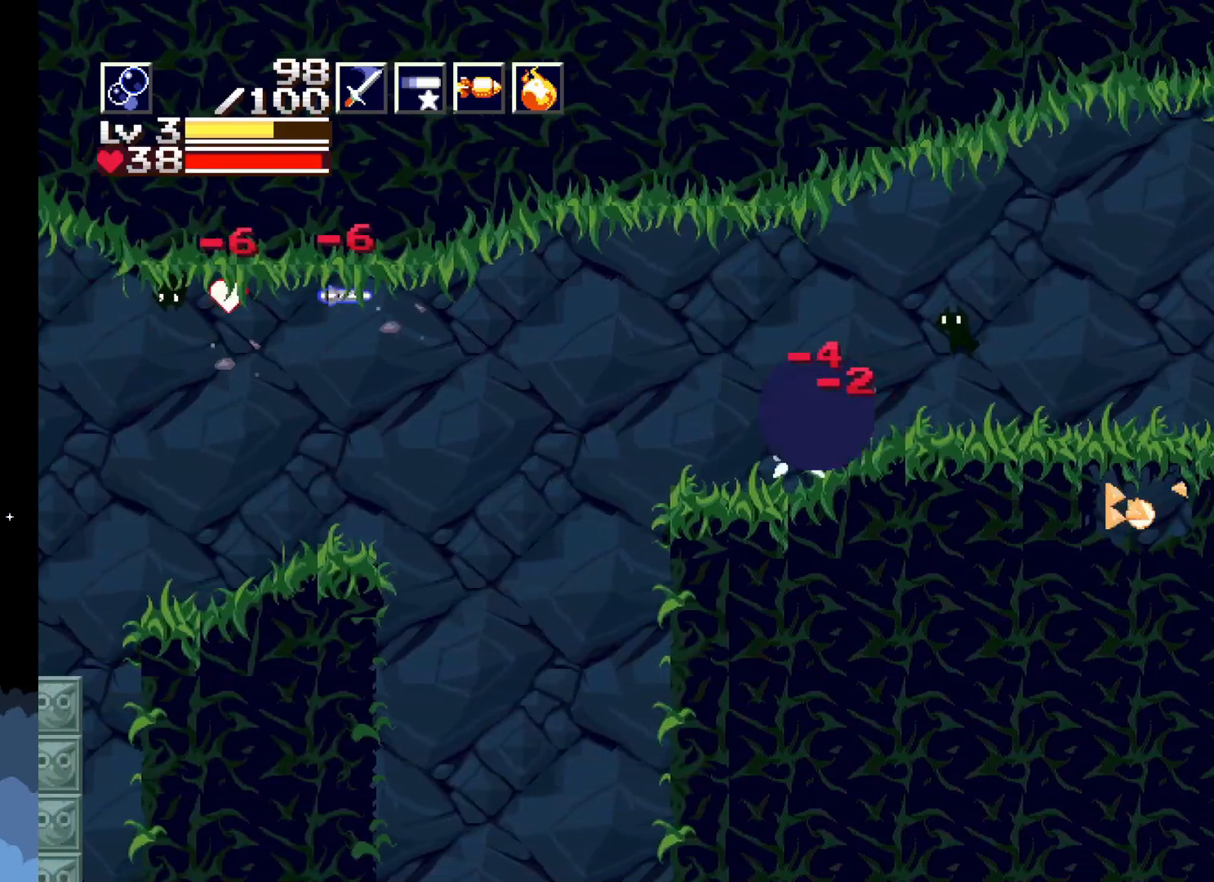
{"buttons": ["X"], "events": []}
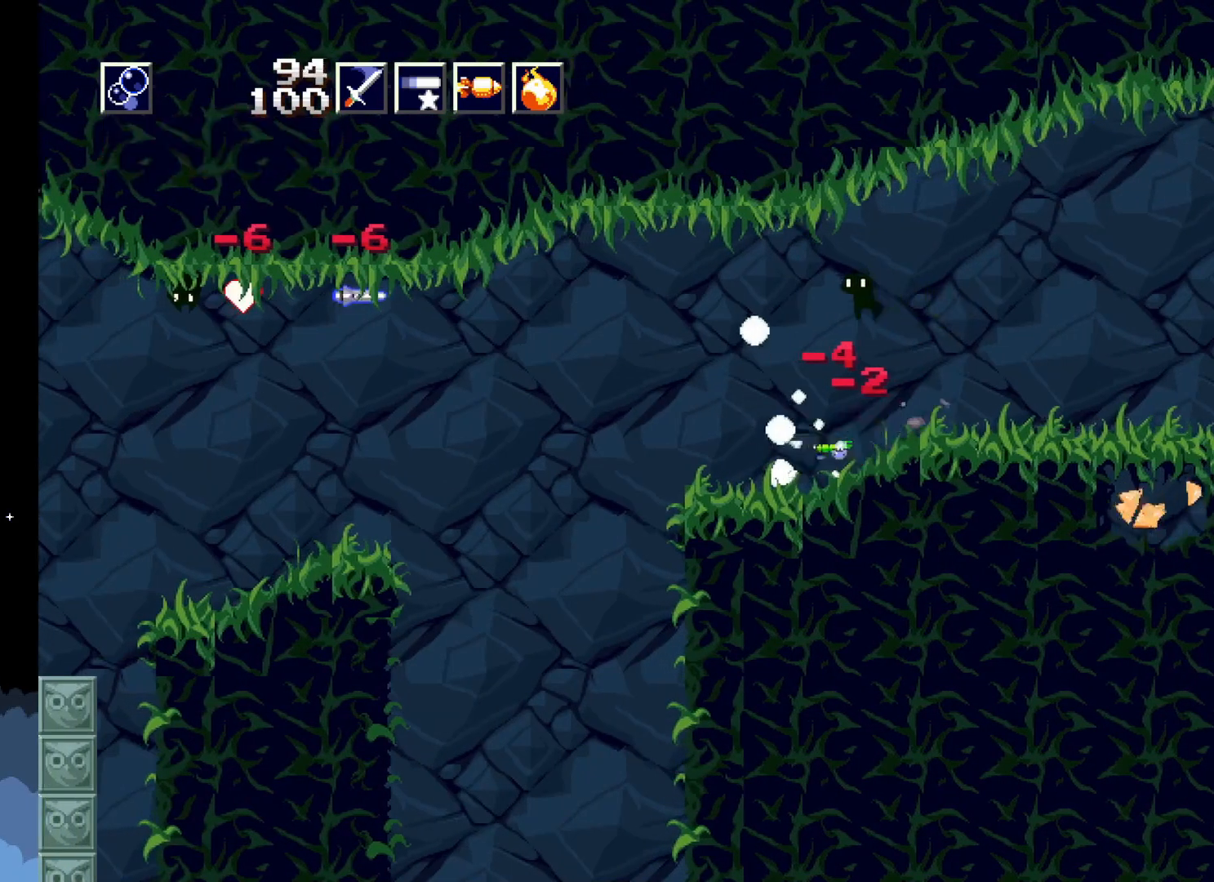
{"buttons": ["X"], "events": []}
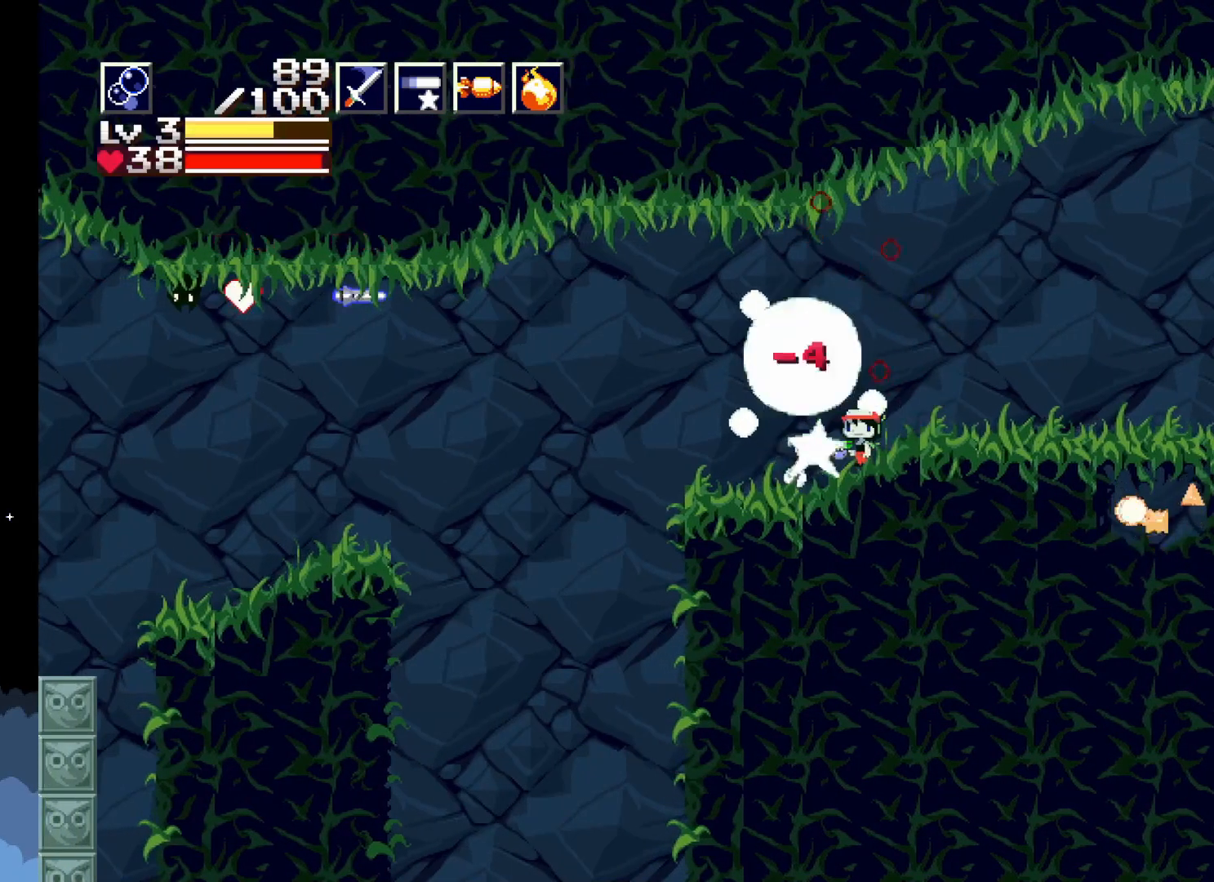
{"buttons": ["X"], "events": []}
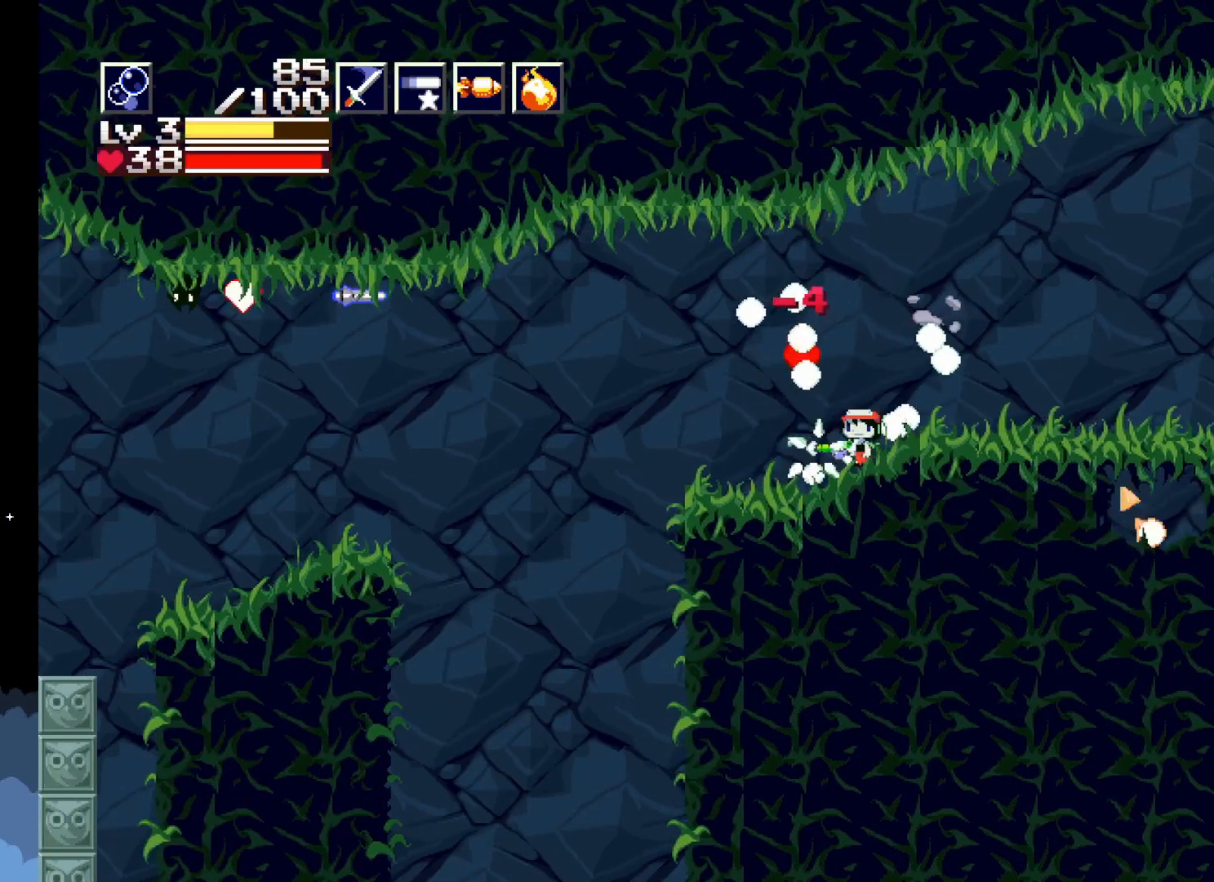
{"buttons": ["A", "X"], "events": [[33, "DPAD_LEFT", "down"], [217, "A", "down"], [233, "DPAD_LEFT", "up"]]}
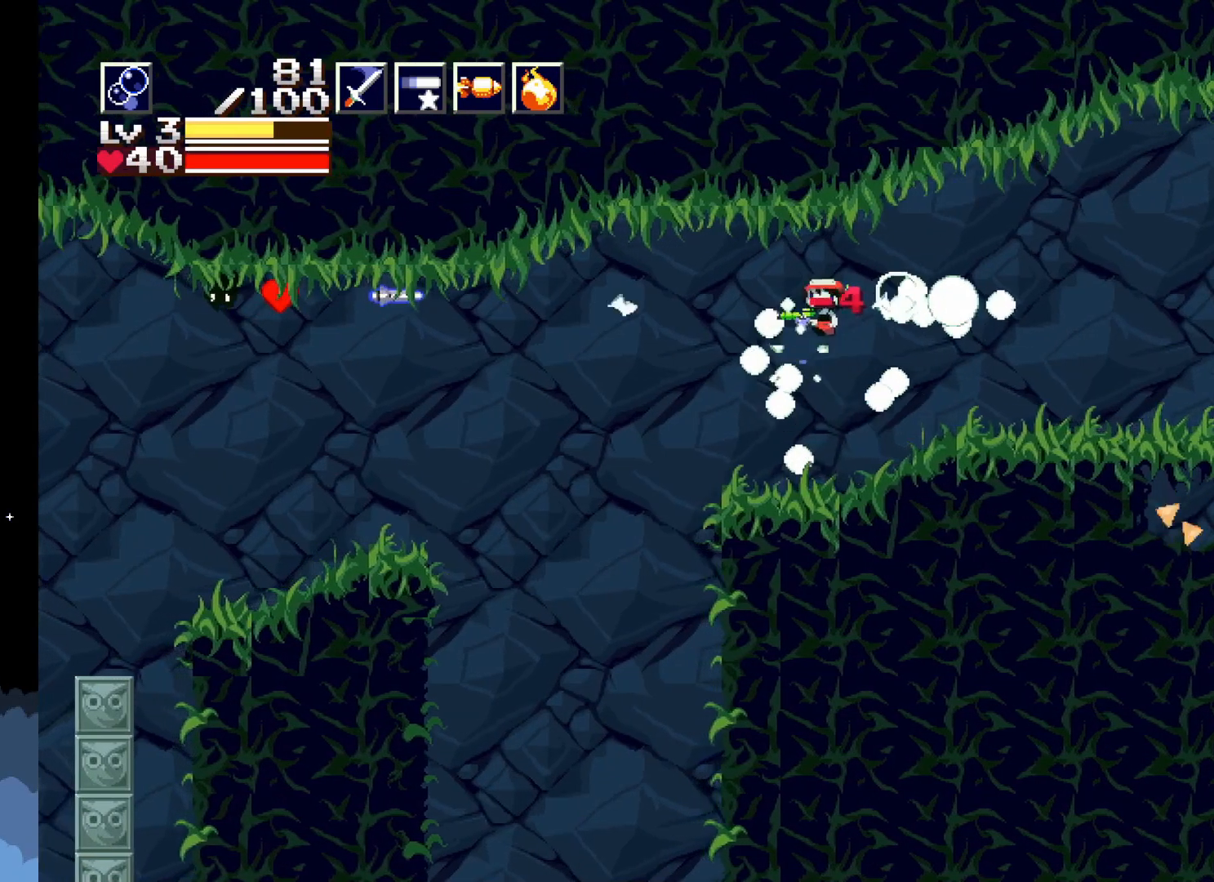
{"buttons": ["X"], "events": [[17, "DPAD_RIGHT", "down"], [150, "A", "up"], [467, "DPAD_RIGHT", "up"]]}
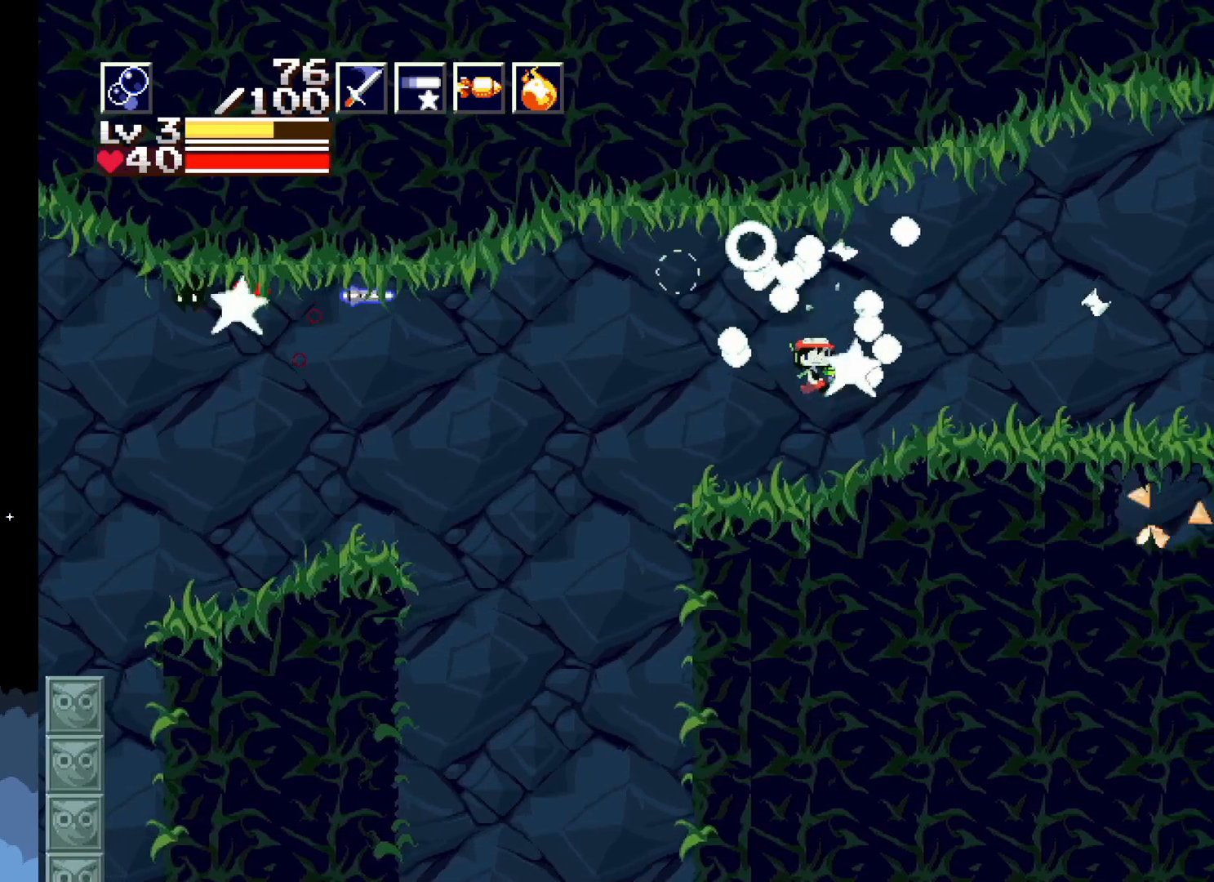
{"buttons": ["X", "DPAD_LEFT"], "events": [[317, "DPAD_LEFT", "down"]]}
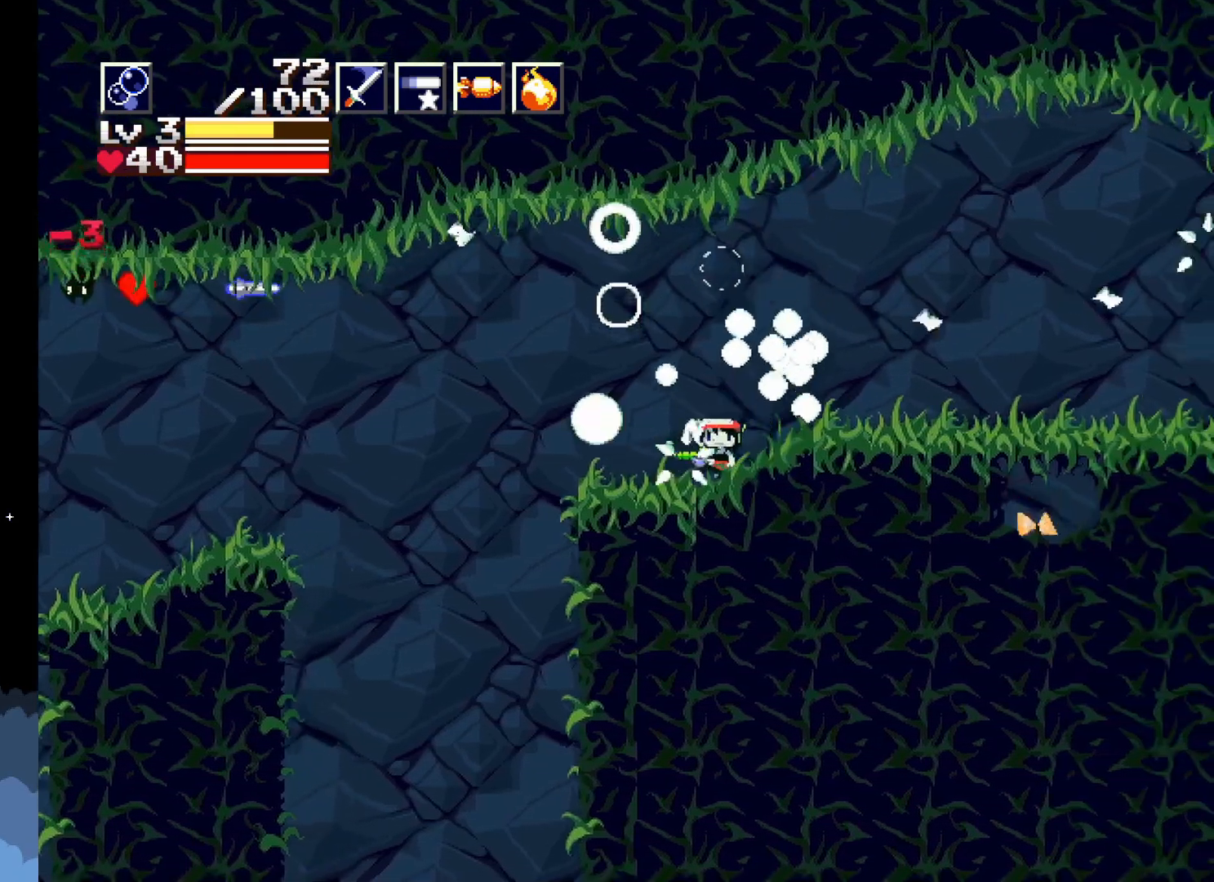
{"buttons": ["A", "X", "DPAD_LEFT"], "events": [[33, "A", "down"], [300, "A", "up"], [467, "A", "down"]]}
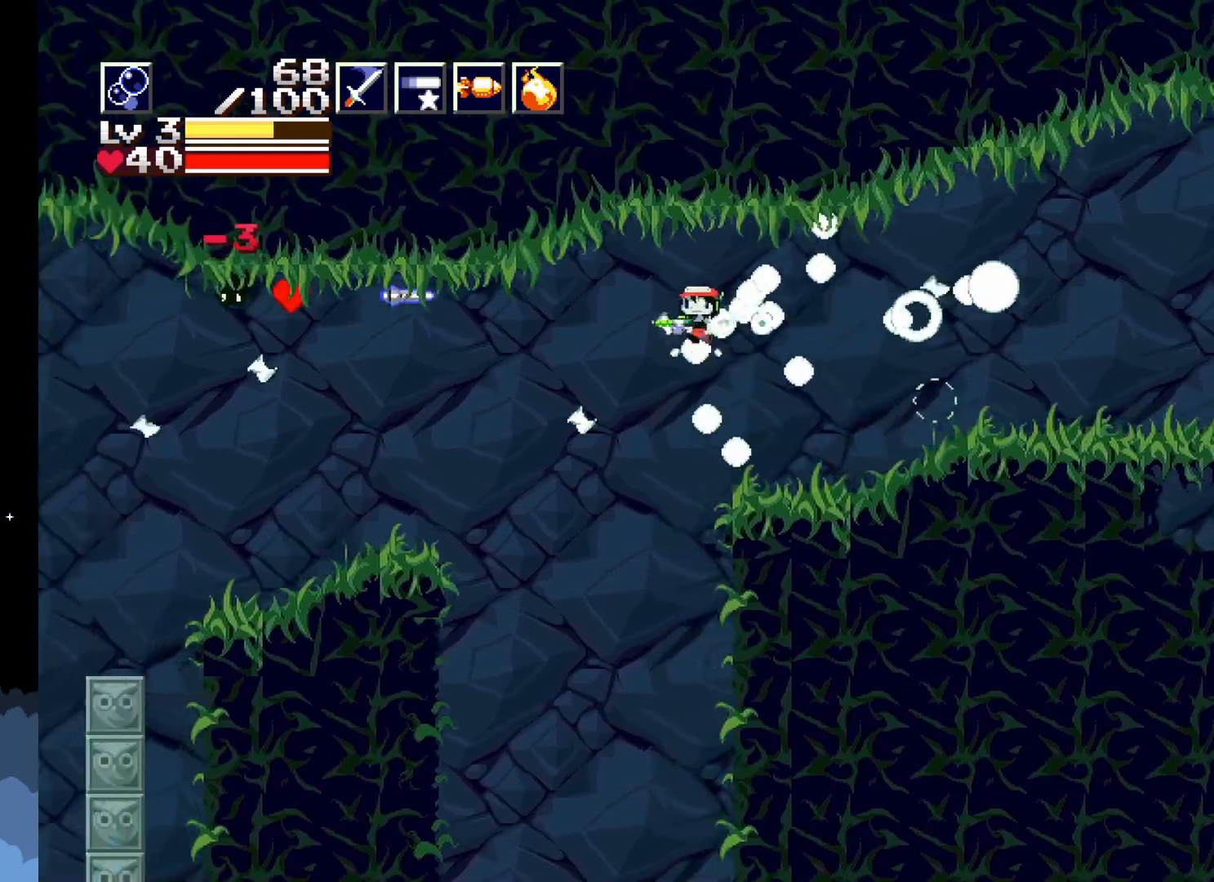
{"buttons": ["X"], "events": [[350, "A", "up"], [483, "DPAD_LEFT", "up"]]}
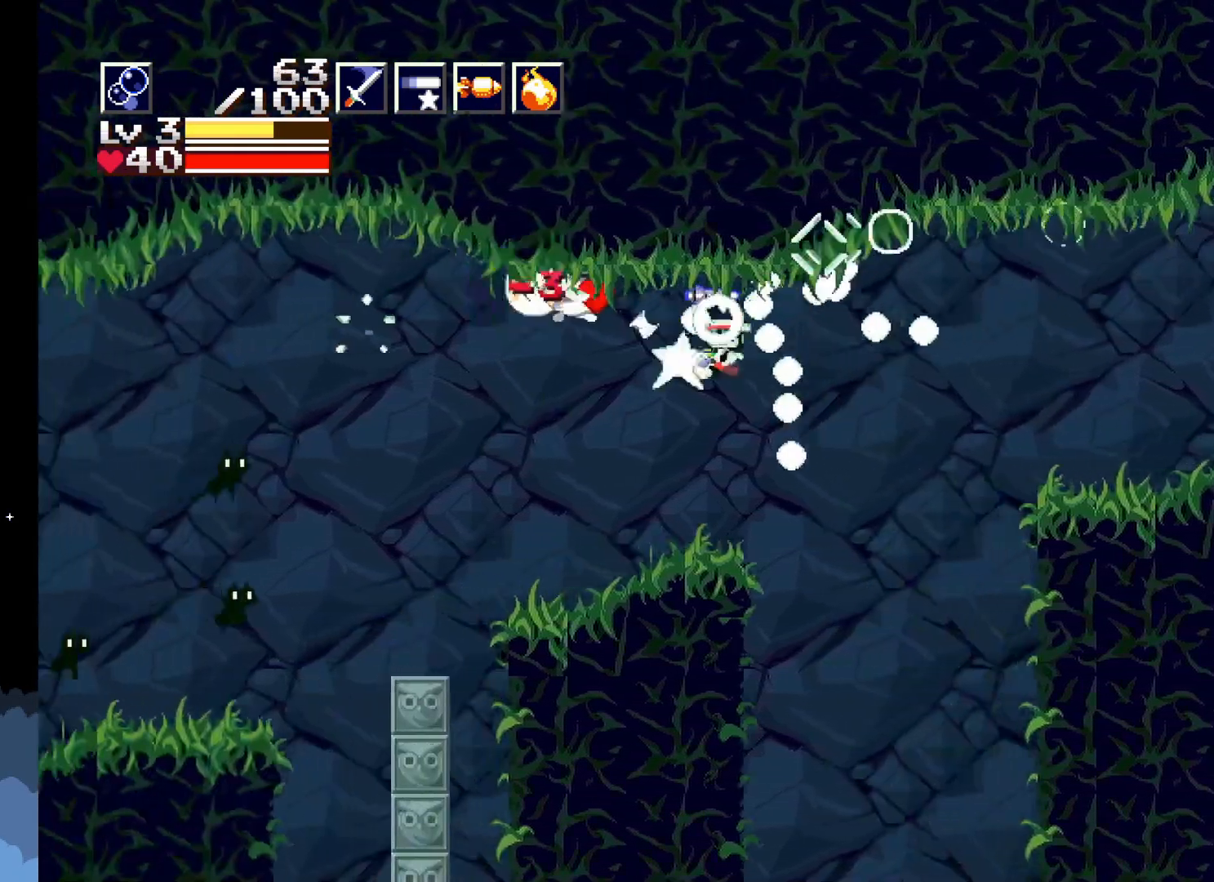
{"buttons": ["X"], "events": [[267, "DPAD_RIGHT", "down"], [433, "DPAD_RIGHT", "up"]]}
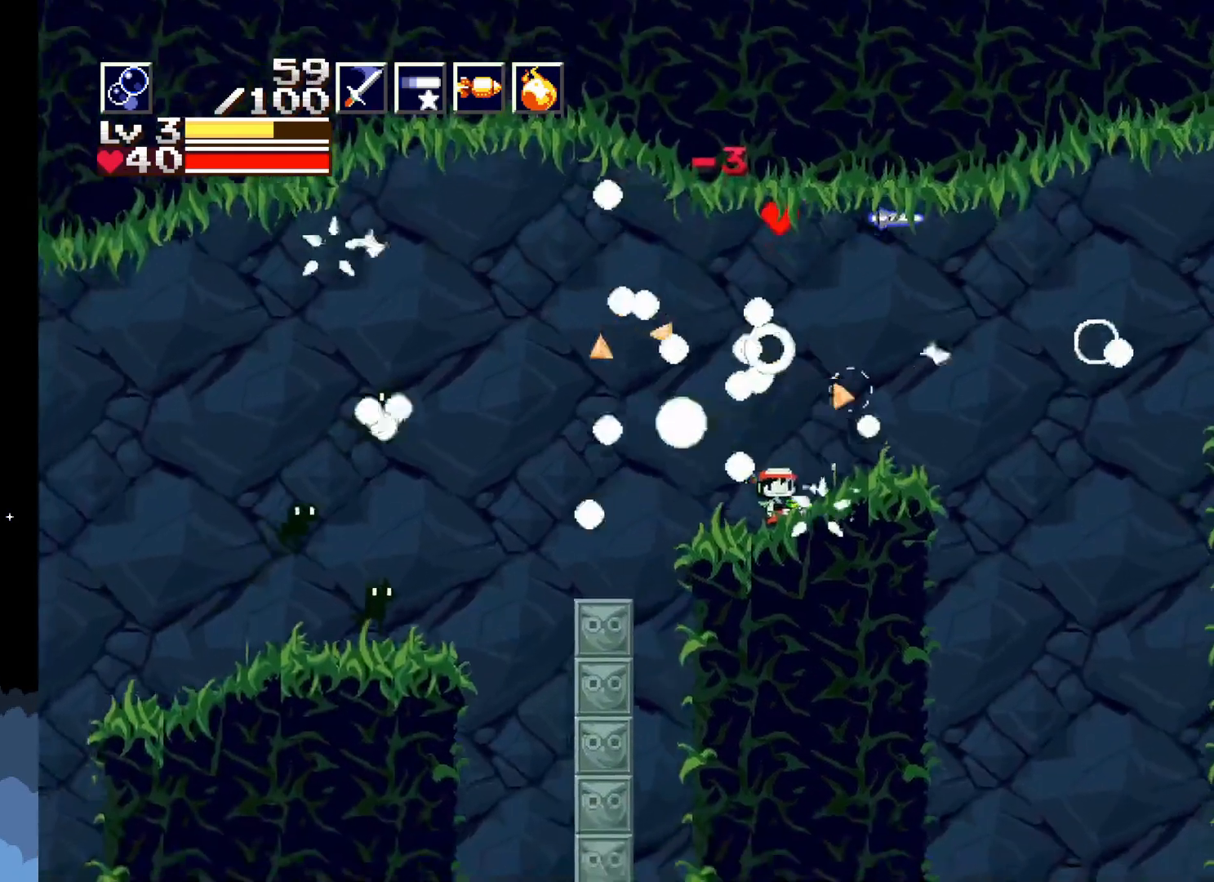
{"buttons": ["A", "X", "DPAD_LEFT"], "events": [[233, "DPAD_LEFT", "down"], [333, "A", "down"]]}
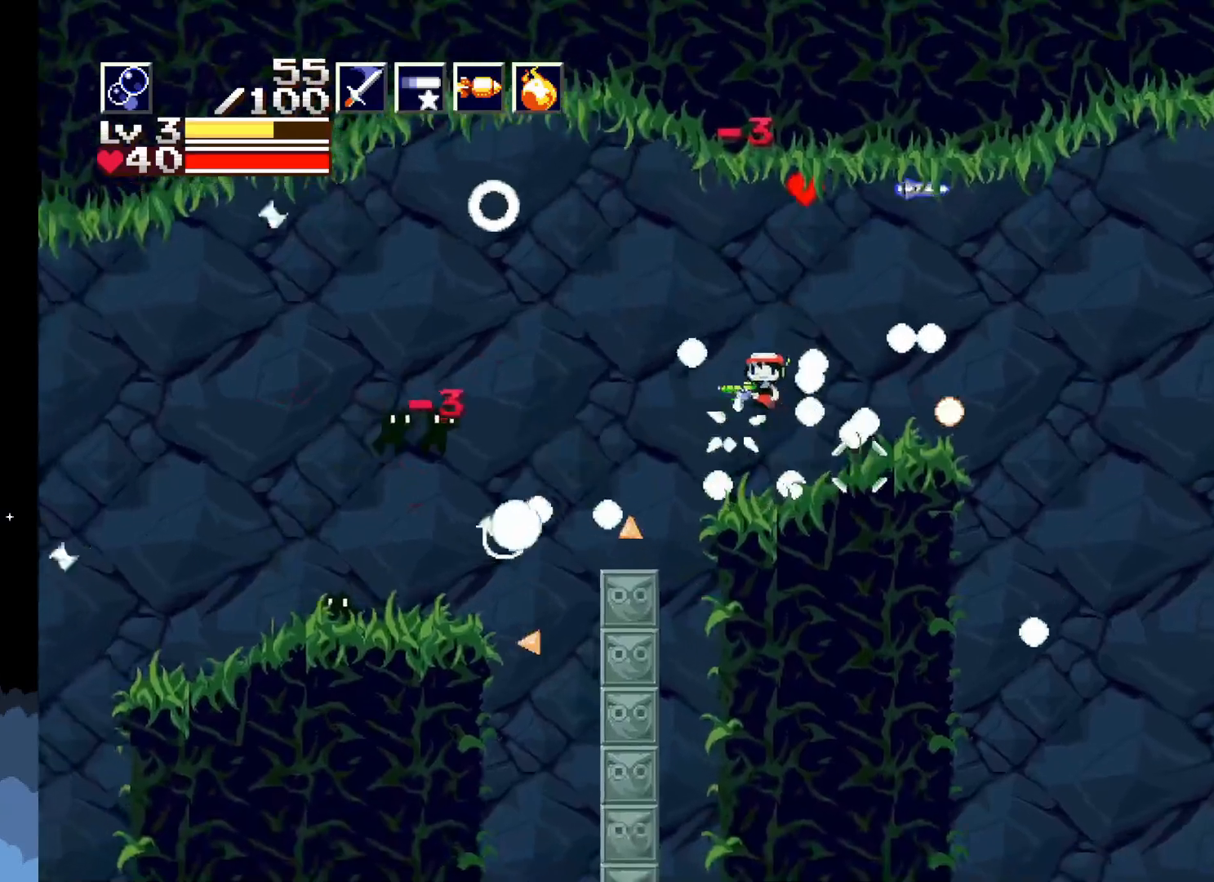
{"buttons": ["X", "DPAD_LEFT"], "events": [[50, "A", "up"], [200, "A", "down"], [433, "A", "up"]]}
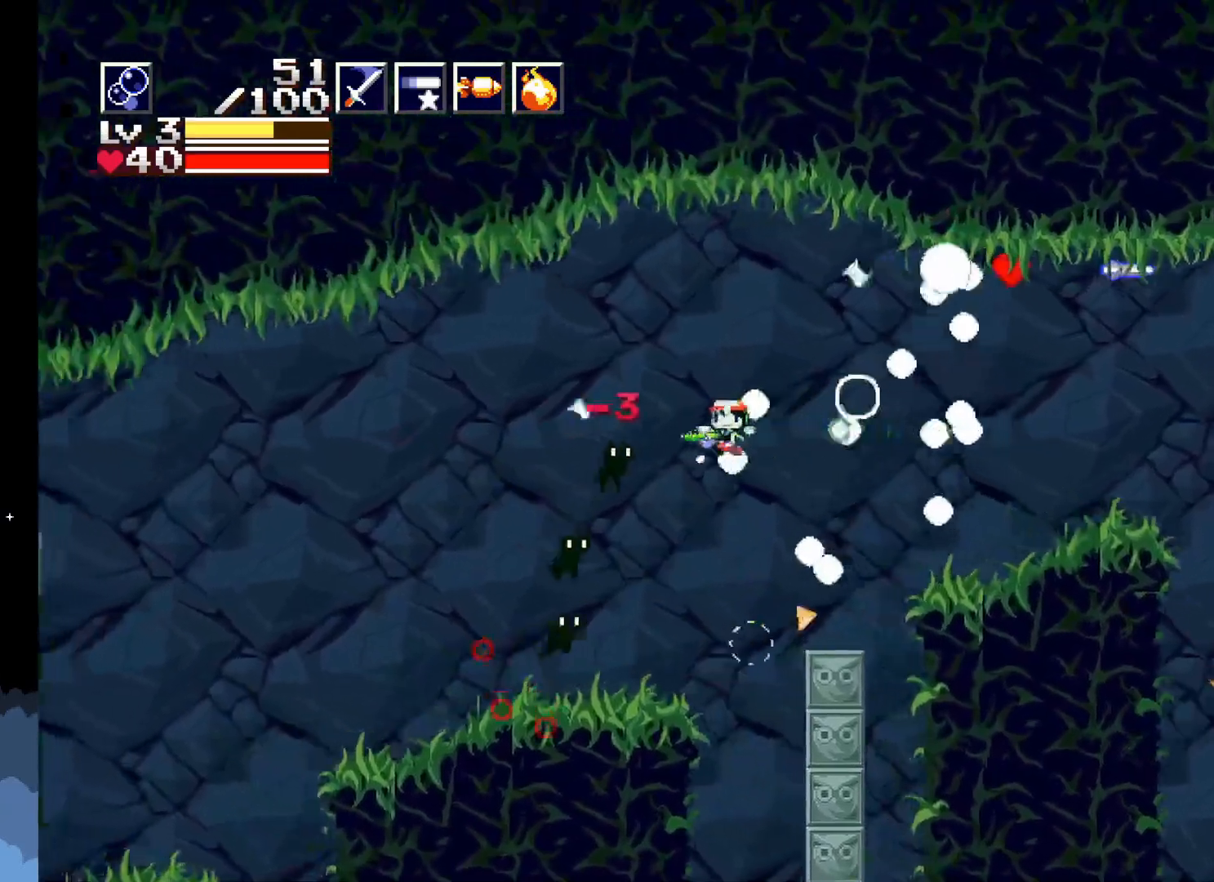
{"buttons": ["X"], "events": [[233, "DPAD_LEFT", "up"]]}
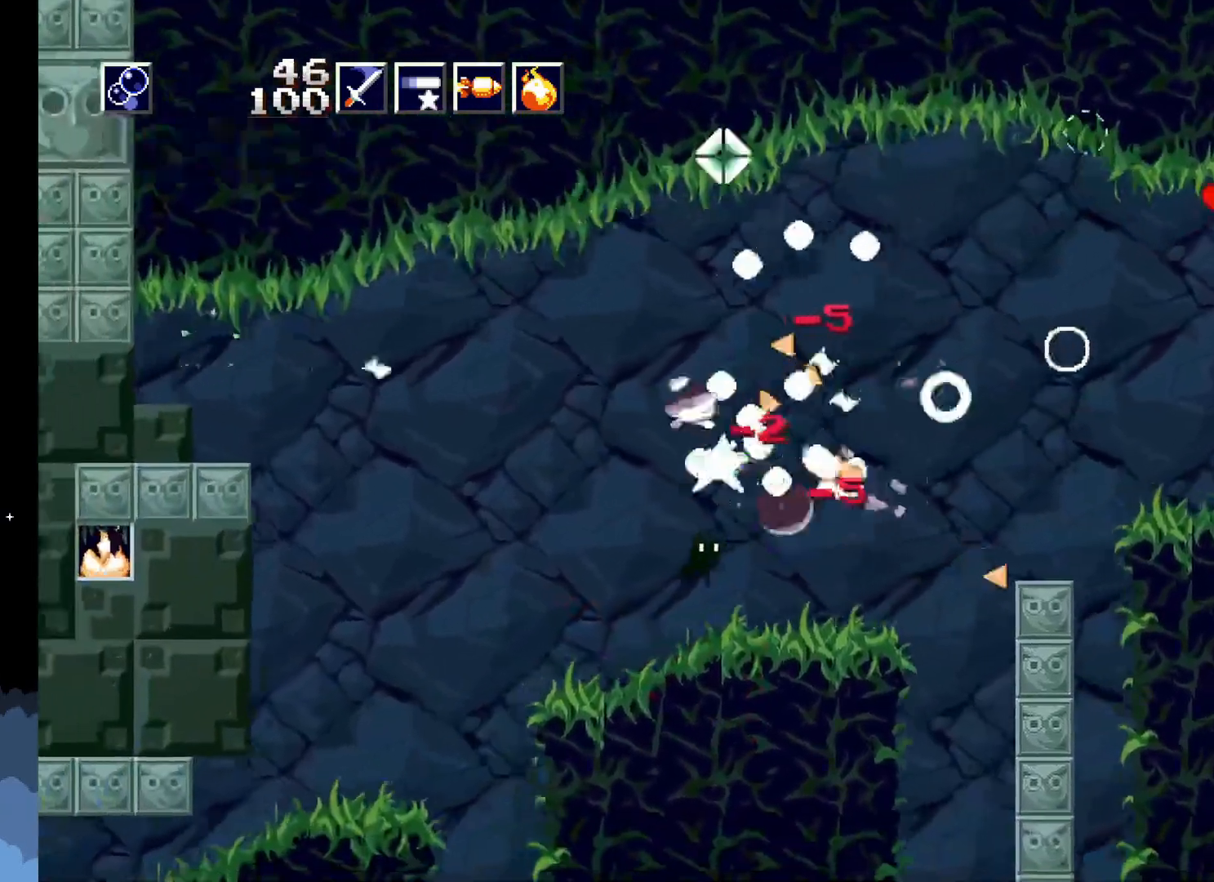
{"buttons": ["X", "DPAD_RIGHT"], "events": [[283, "DPAD_RIGHT", "down"]]}
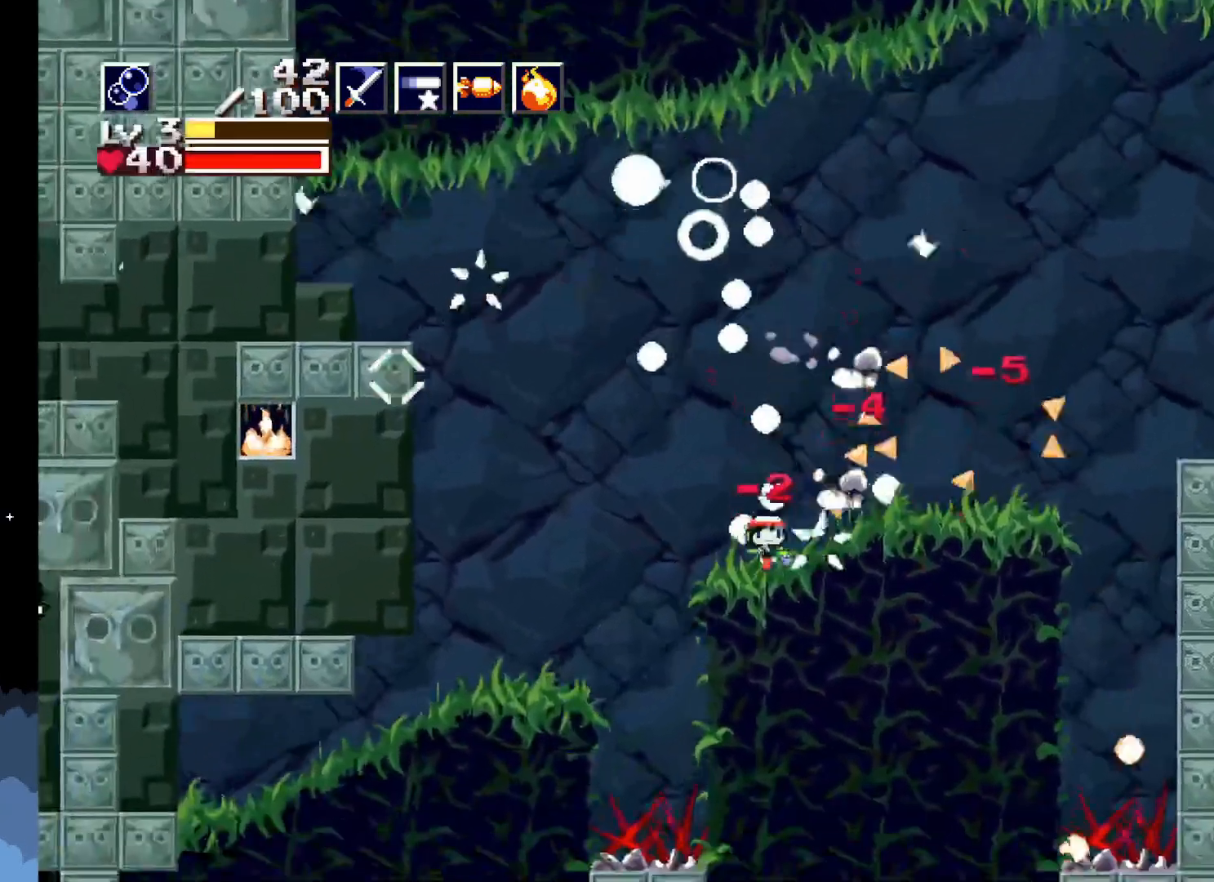
{"buttons": ["A", "X", "DPAD_LEFT"], "events": [[133, "DPAD_RIGHT", "up"], [267, "DPAD_LEFT", "down"], [350, "A", "down"]]}
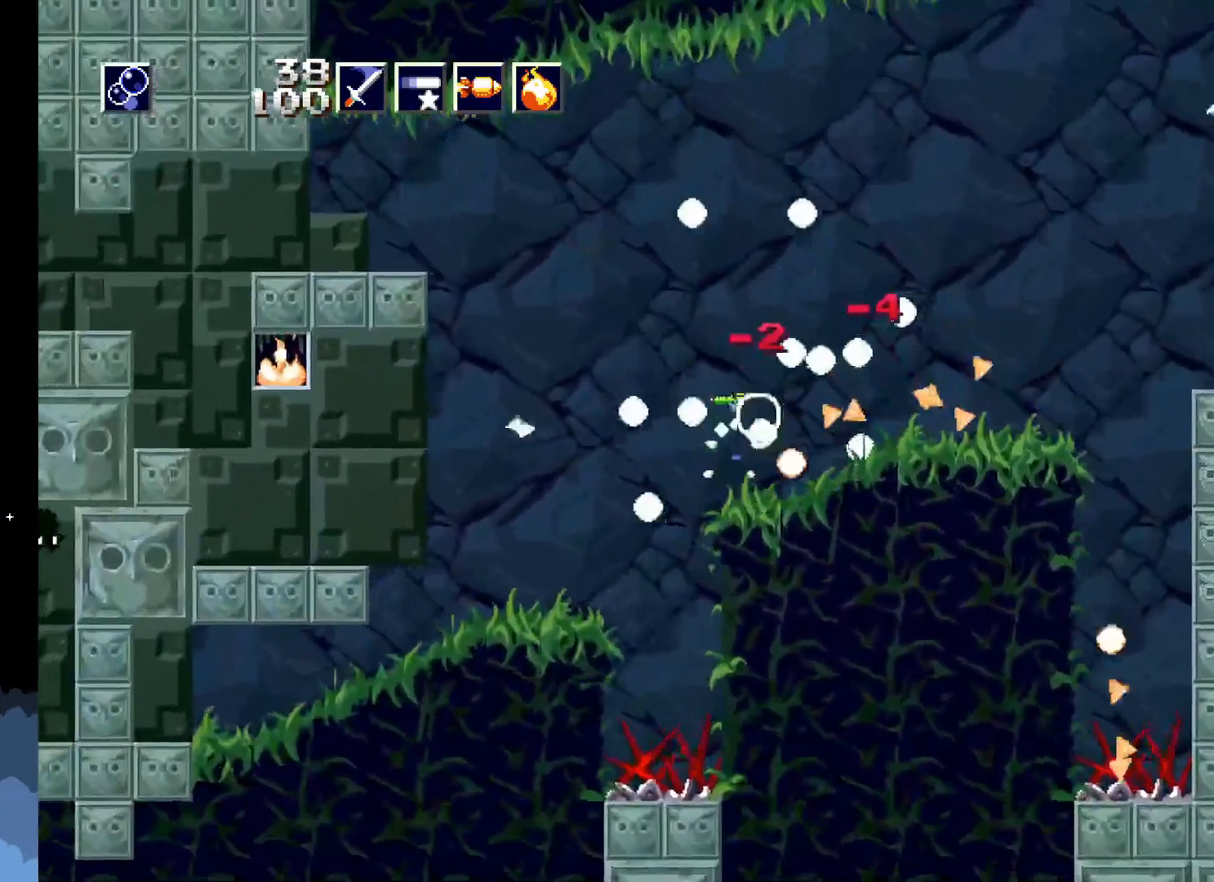
{"buttons": ["A", "X", "DPAD_LEFT"], "events": [[100, "A", "up"], [283, "A", "down"]]}
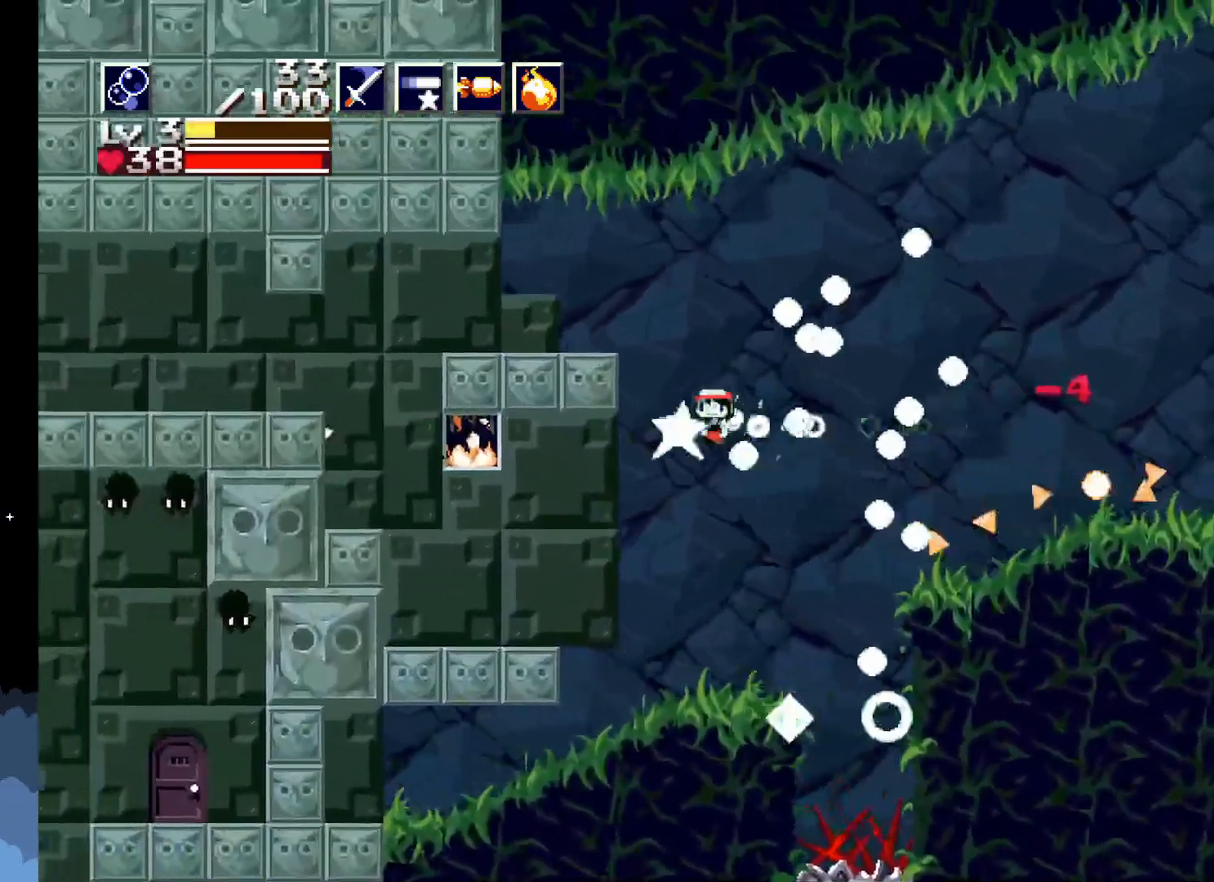
{"buttons": ["X", "DPAD_LEFT"], "events": [[233, "A", "up"]]}
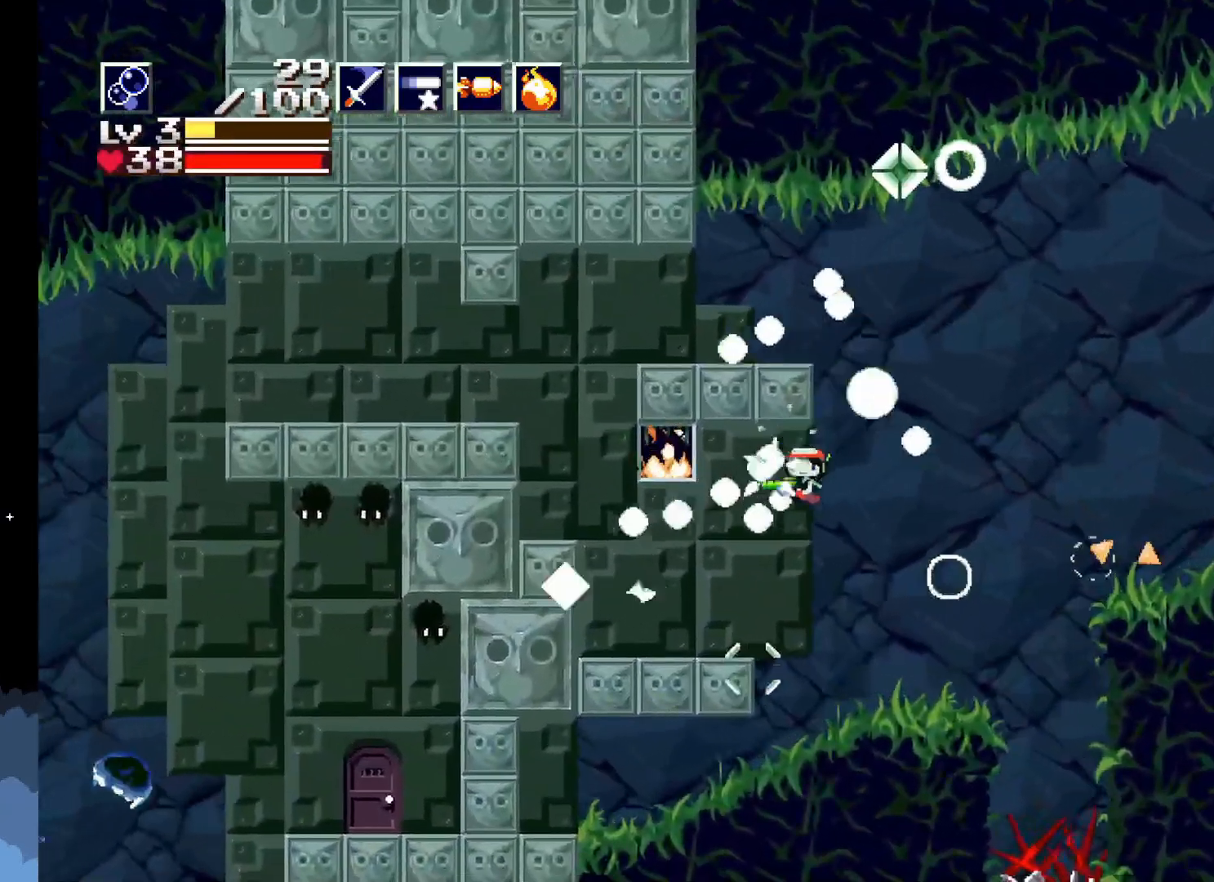
{"buttons": ["A", "DPAD_LEFT"], "events": [[50, "X", "up"], [417, "A", "down"]]}
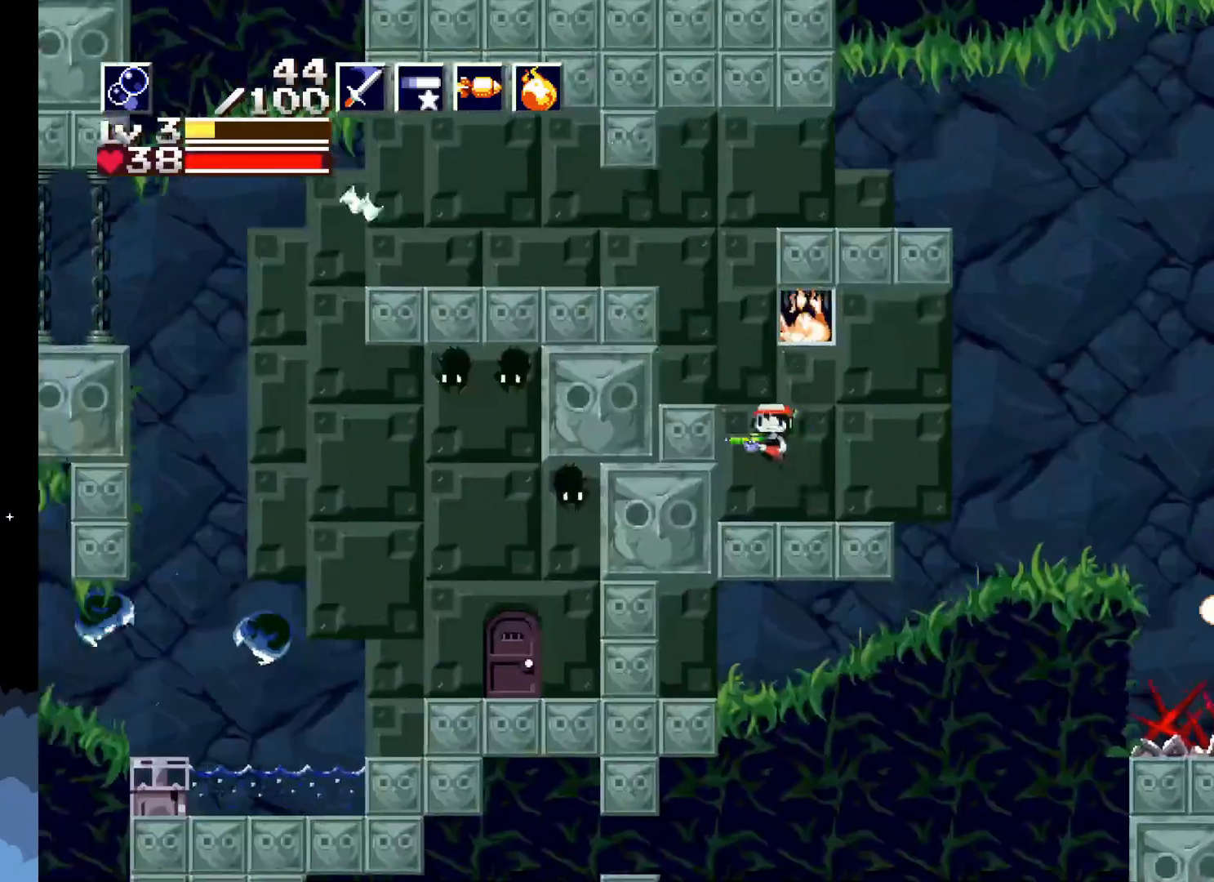
{"buttons": [], "events": [[267, "A", "up"], [400, "DPAD_LEFT", "up"]]}
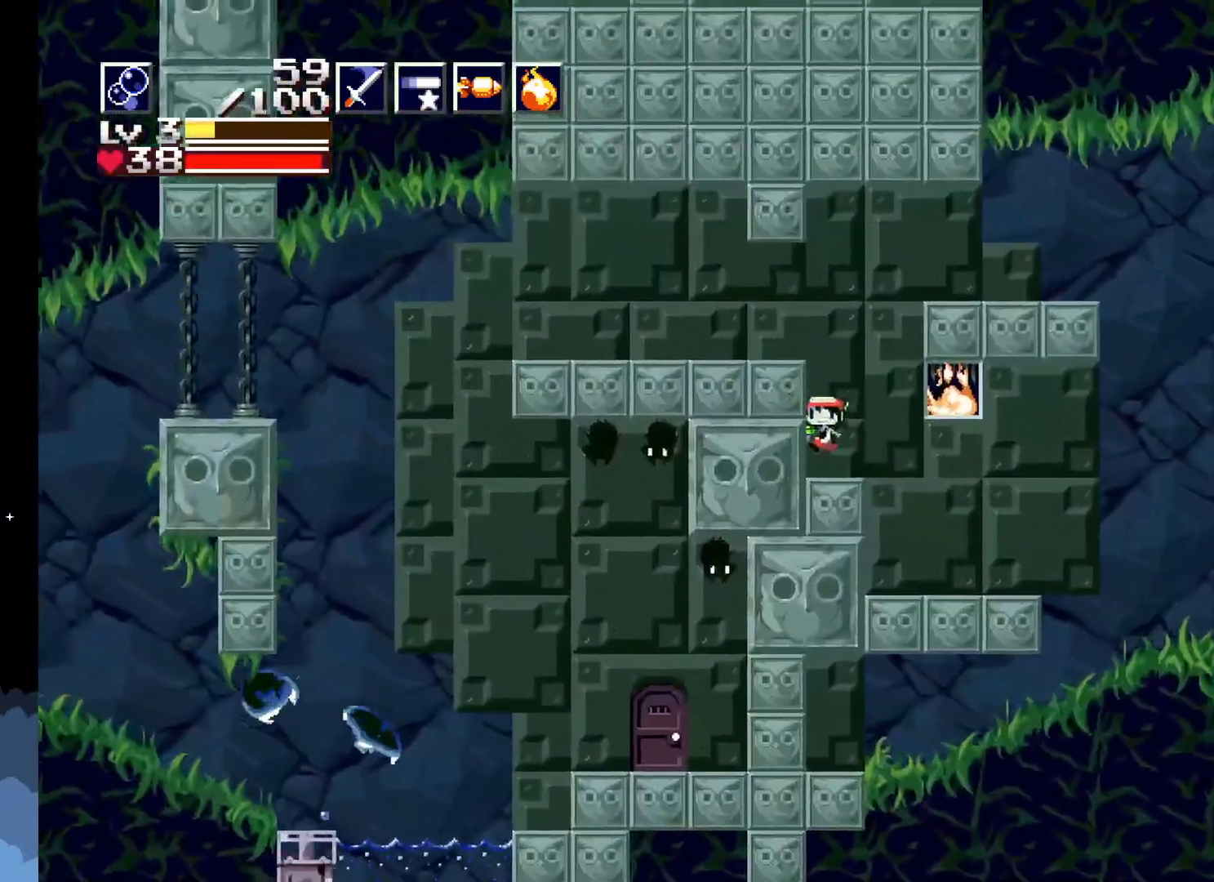
{"buttons": ["A", "DPAD_LEFT"], "events": [[200, "A", "down"], [333, "DPAD_LEFT", "down"]]}
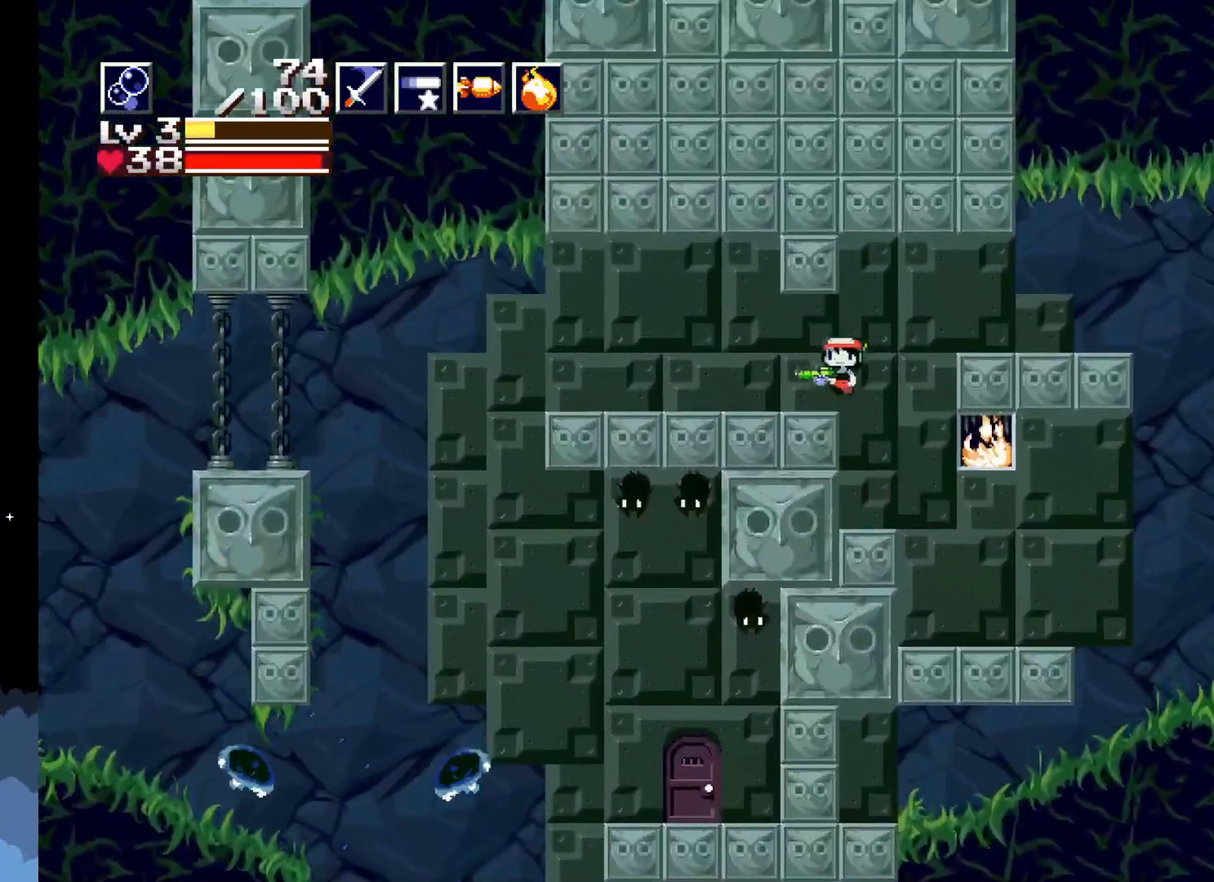
{"buttons": ["DPAD_LEFT"], "events": [[50, "A", "up"]]}
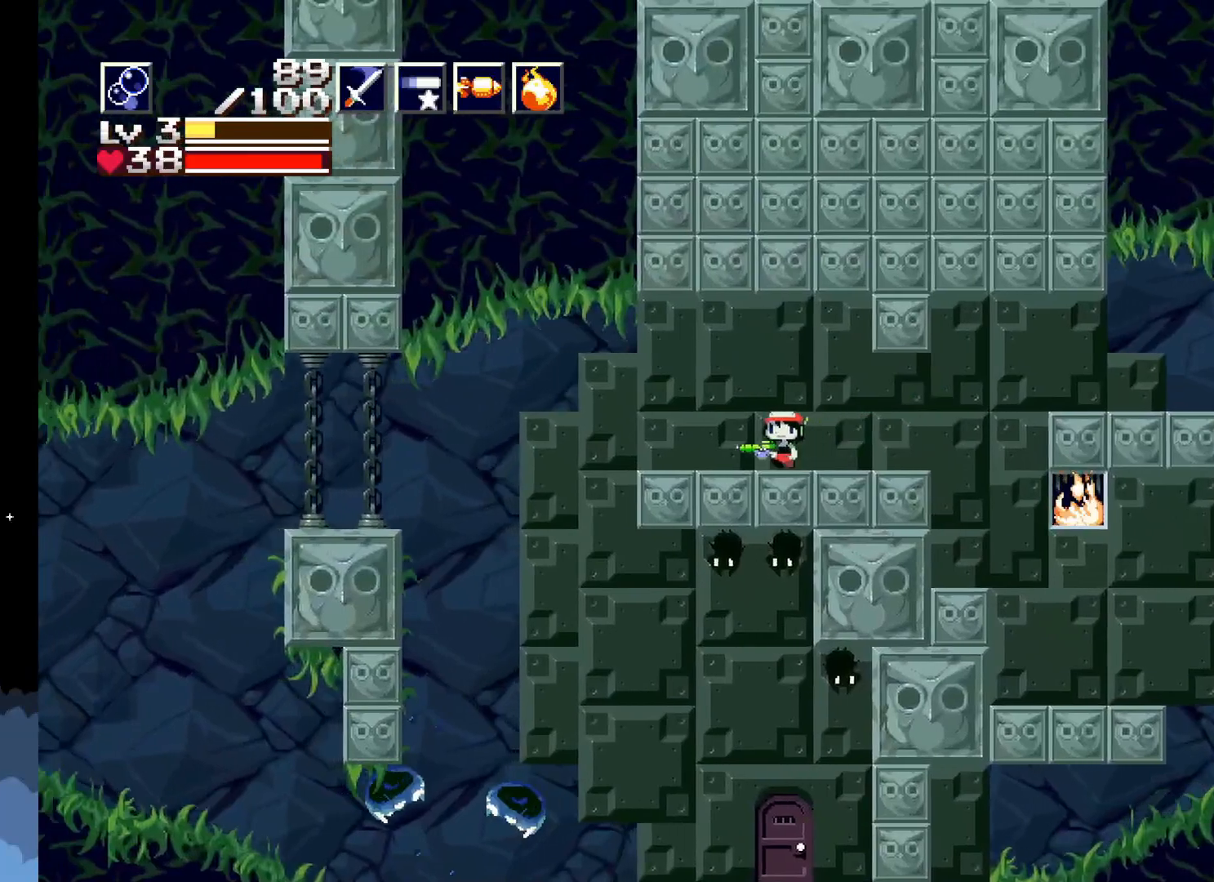
{"buttons": ["A", "DPAD_LEFT"], "events": [[217, "A", "down"]]}